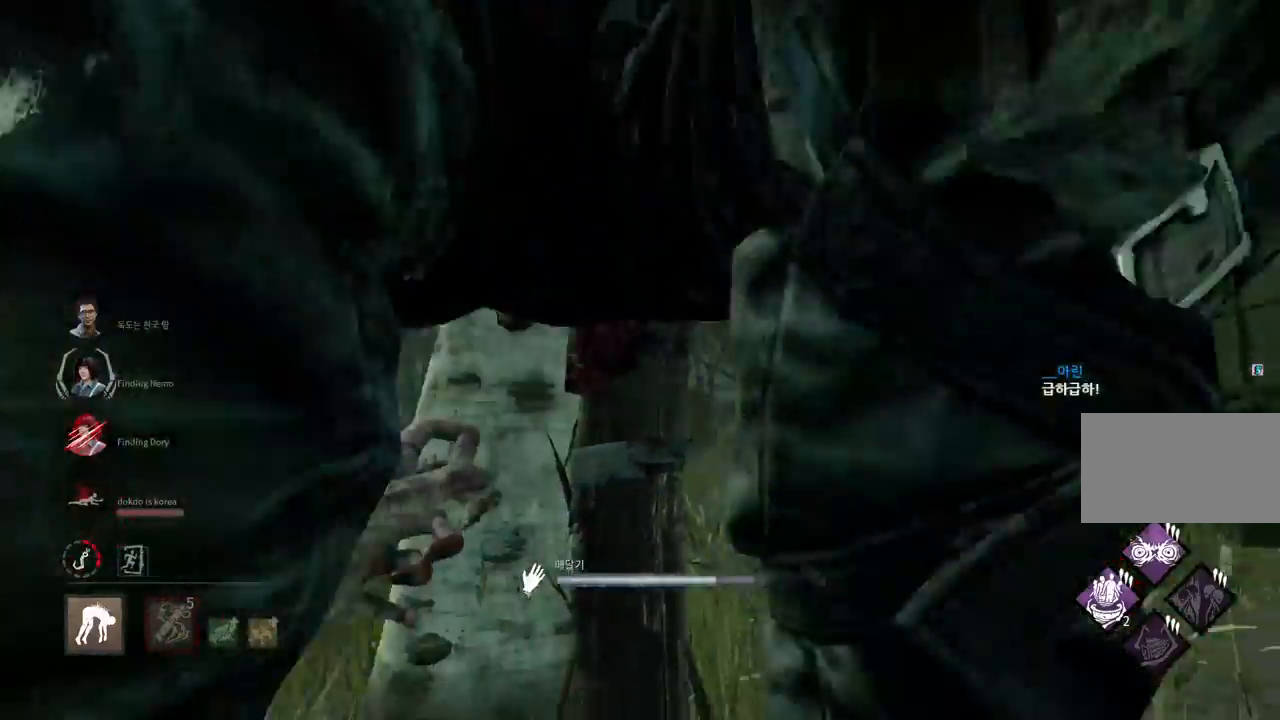
Gameplay with keyboard and mouse; each line is a JSON object with the keys and mouse buttons held at the frame after it. "events" lists presses ("down") and releases ("up") of "a", "ctrl", "d", "e", "q", "s", "shift", "space", "w", "mouse_left", "mouse_wheel", "mouse_right", "mouse_mb4" and "mouse_mb5" between this image and that frame as [ms after this image, input, new state], when the widget could be followed in between. "mouse_left", "mouse_wheel", "mouse_right", "mouse_mb4", "mouse_mb5" = the "left", "wheel", "right", "mb4", "mb5" buttons of the "mouse" list. No other keys are recorded. "wheel" means that the mouse wheel is clicked or scrolled. Mouse movement is not recorded.
{"keys": ["w"], "mouse": [], "events": [[150, "a", "down"], [300, "s", "up"], [417, "w", "down"], [467, "a", "up"]]}
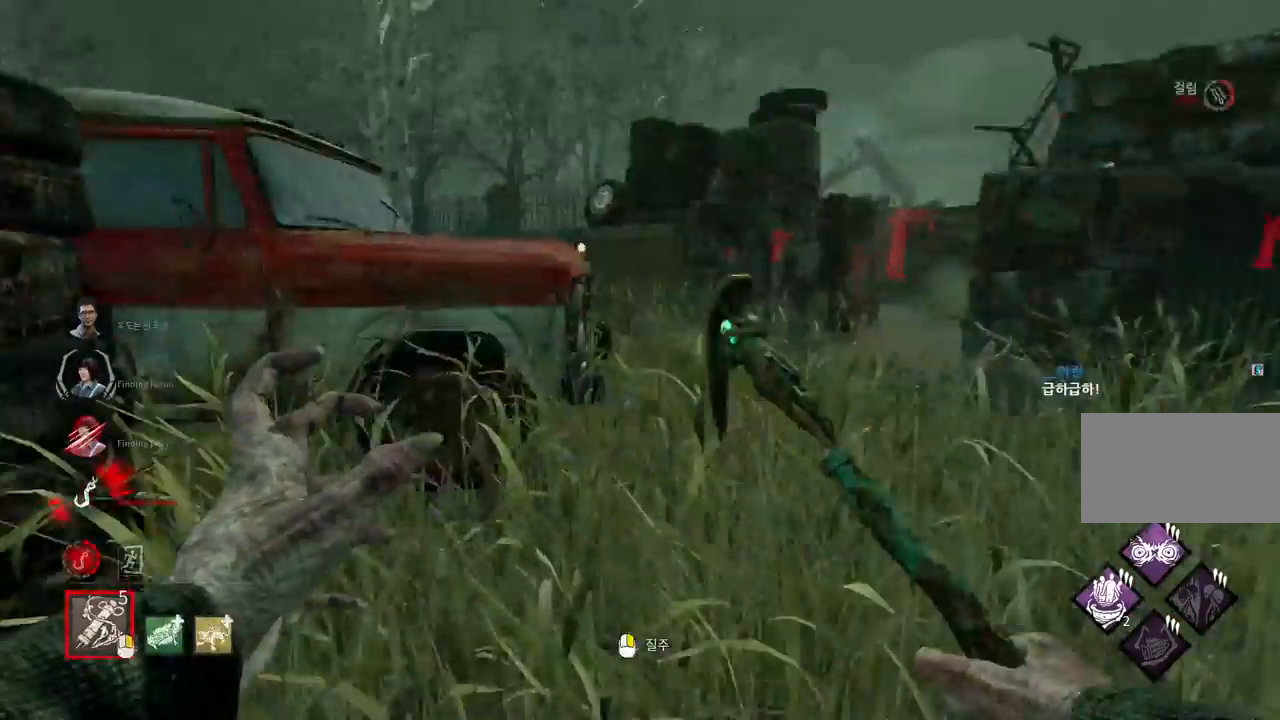
{"keys": ["d", "w"], "mouse": [], "events": [[100, "d", "down"], [217, "d", "up"], [283, "d", "down"]]}
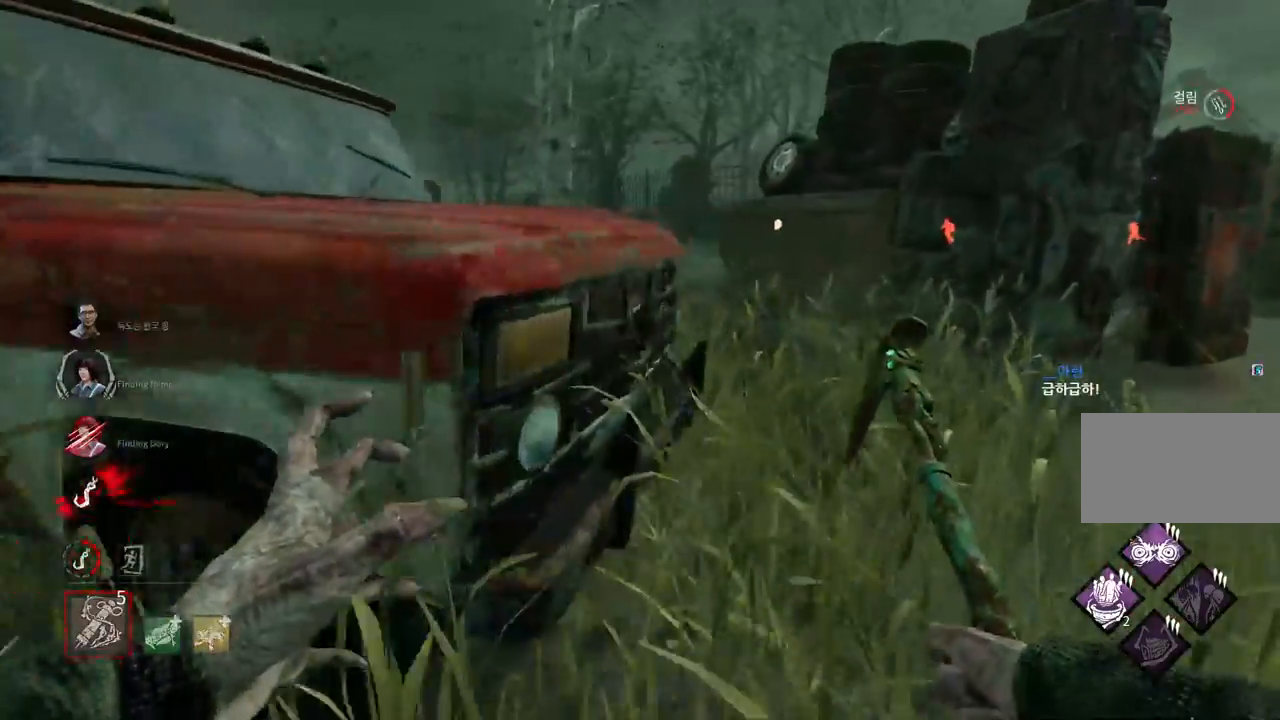
{"keys": ["w"], "mouse": [], "events": [[50, "d", "up"], [133, "d", "down"], [217, "d", "up"]]}
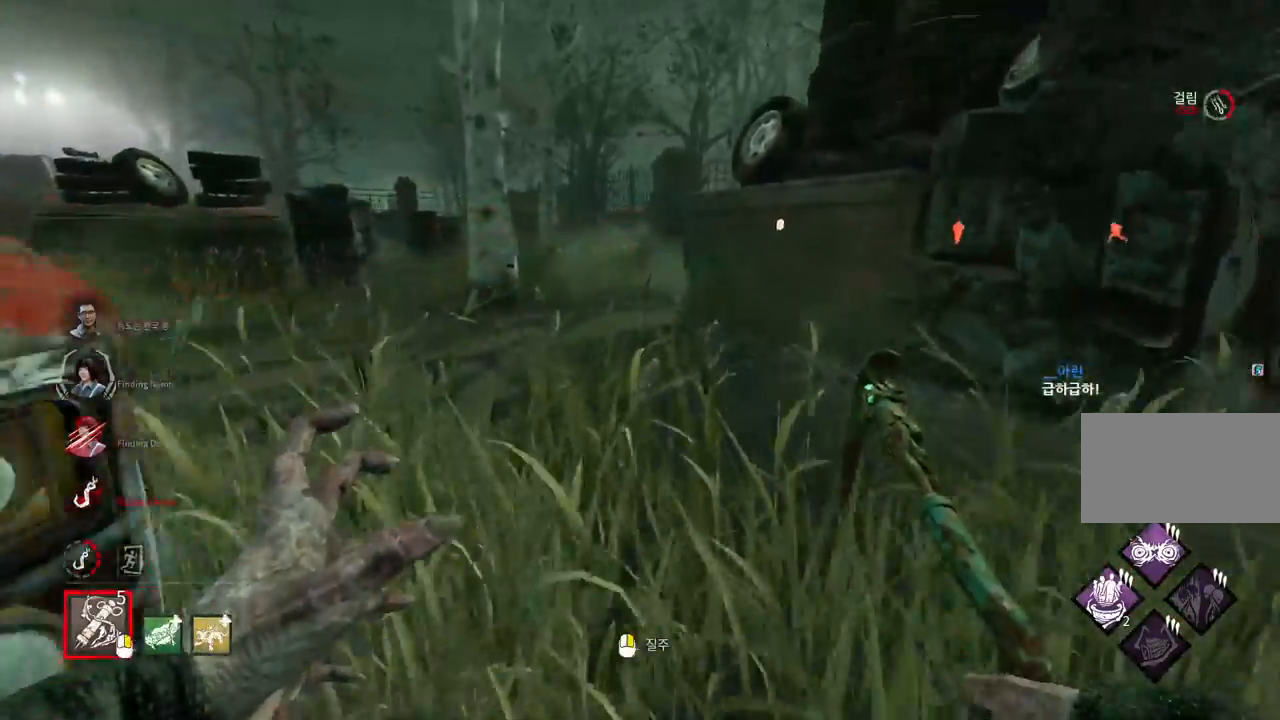
{"keys": ["a", "w"], "mouse": [], "events": [[200, "a", "down"]]}
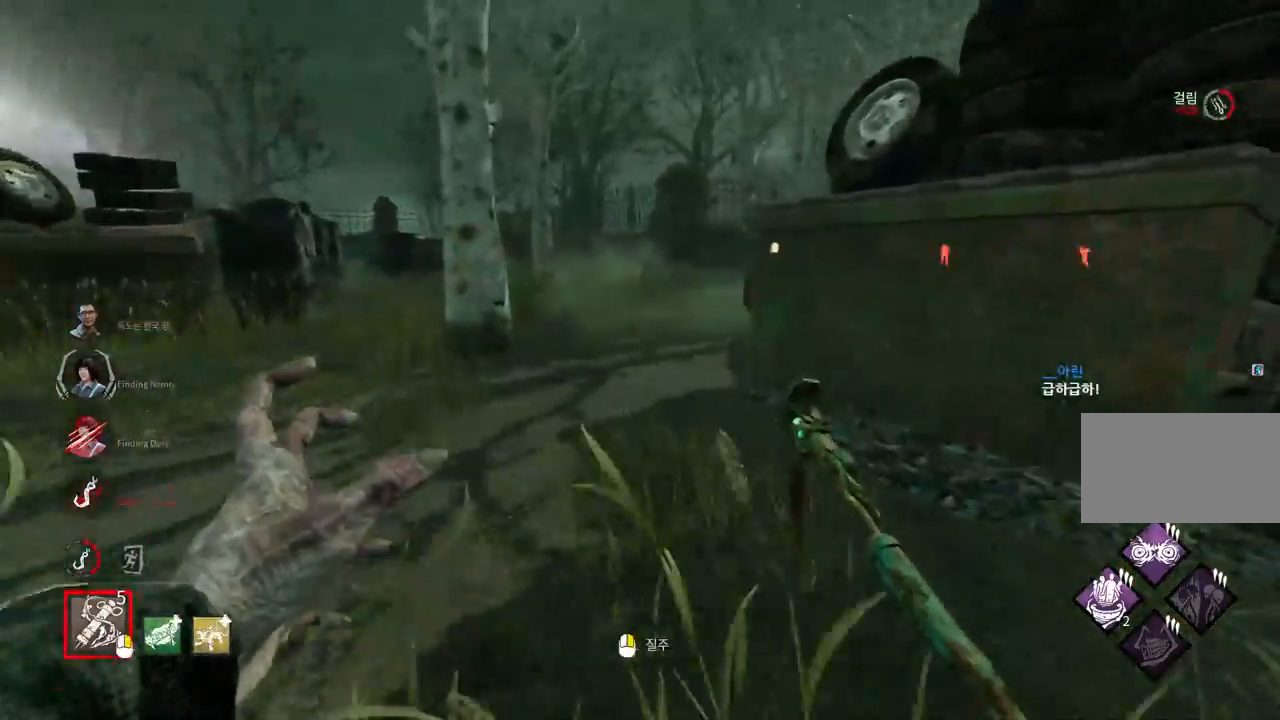
{"keys": ["a", "w"], "mouse": [], "events": []}
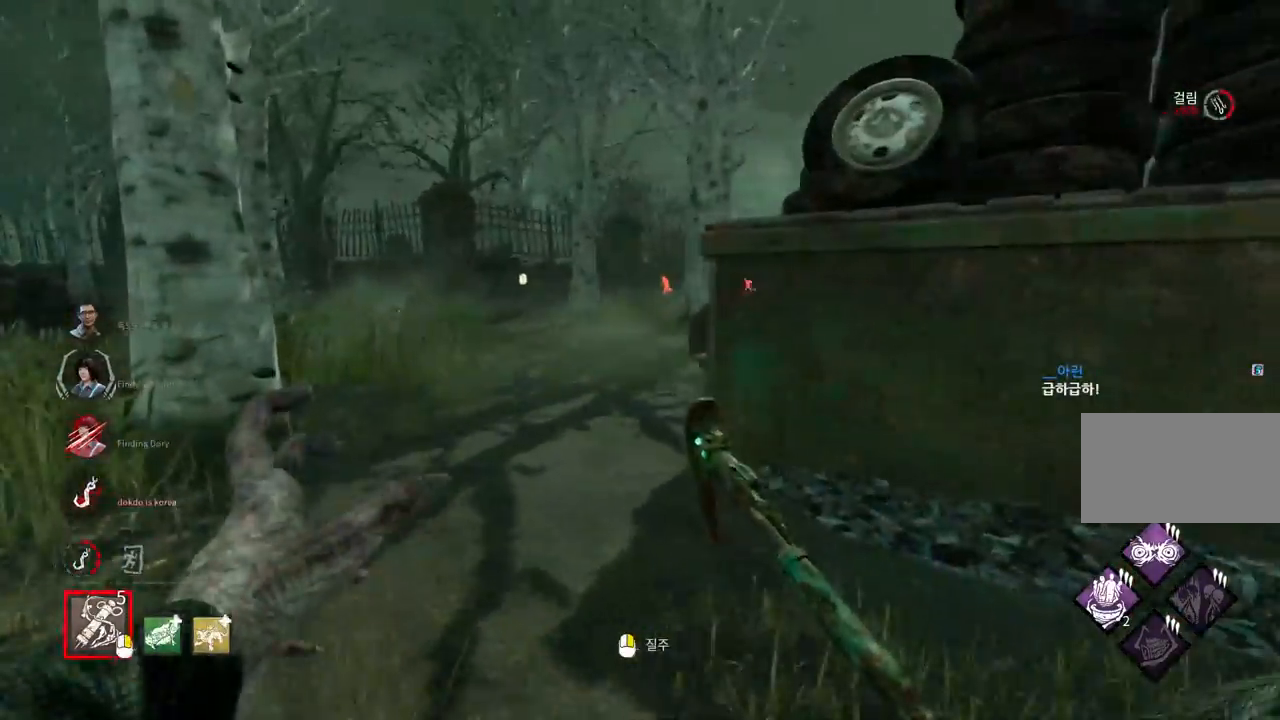
{"keys": ["w"], "mouse": ["right"], "events": [[367, "a", "up"], [500, "mouse_right", "down"]]}
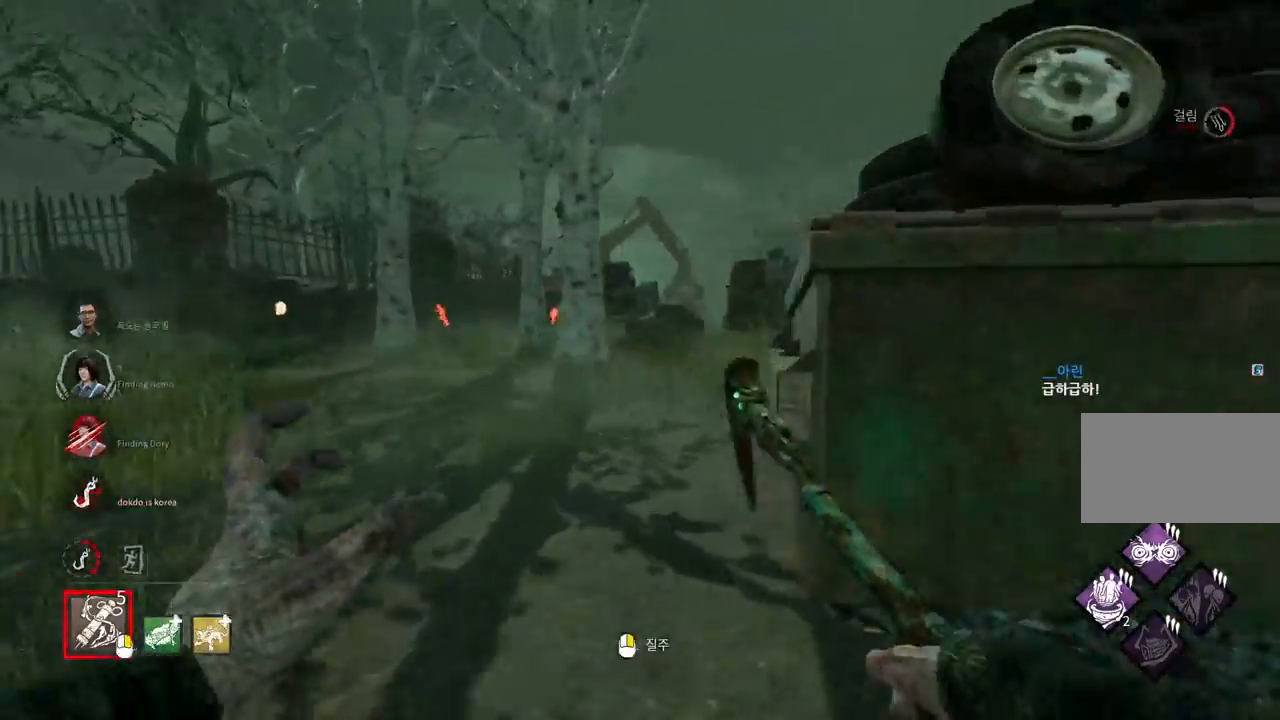
{"keys": [], "mouse": [], "events": [[83, "w", "up"], [167, "mouse_right", "up"]]}
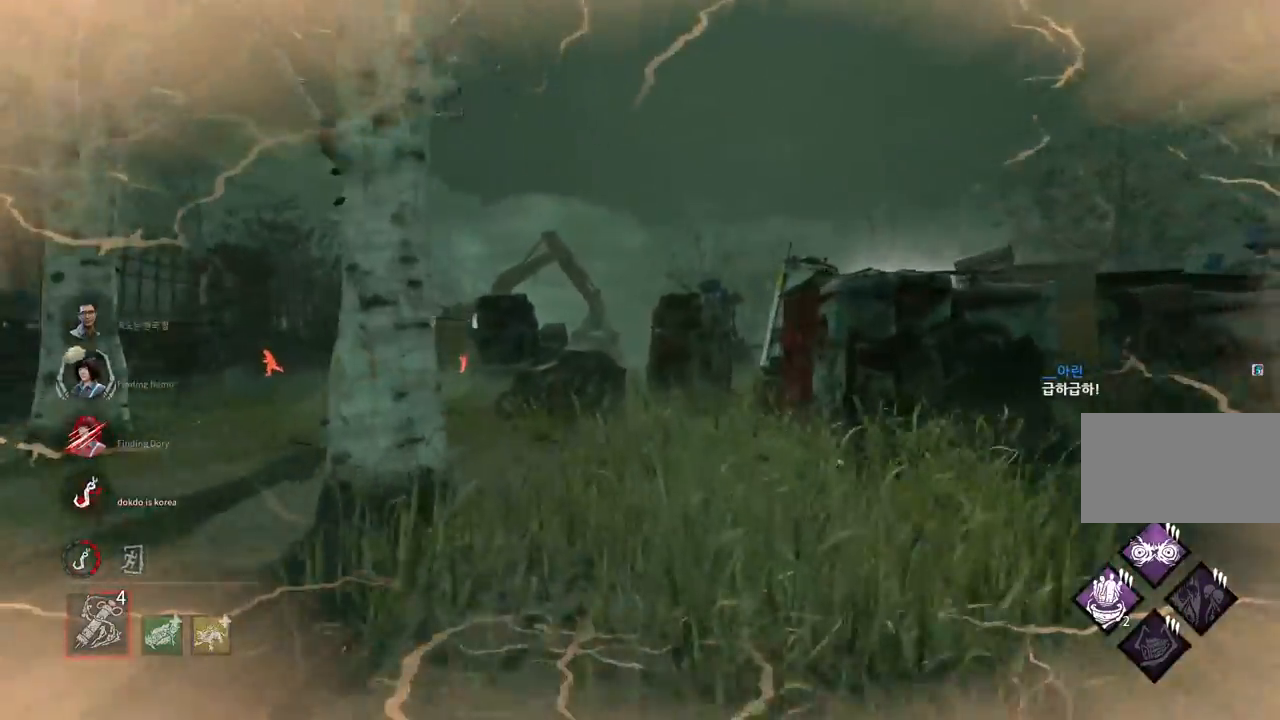
{"keys": [], "mouse": [], "events": []}
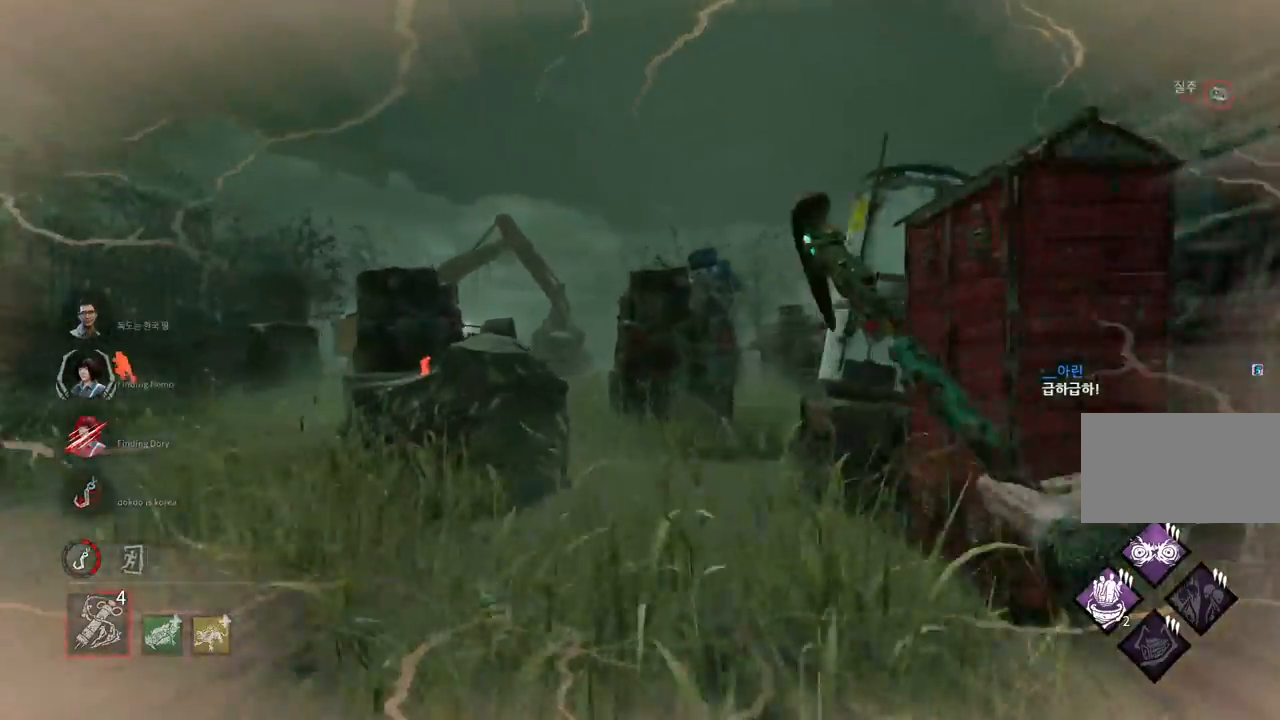
{"keys": [], "mouse": [], "events": []}
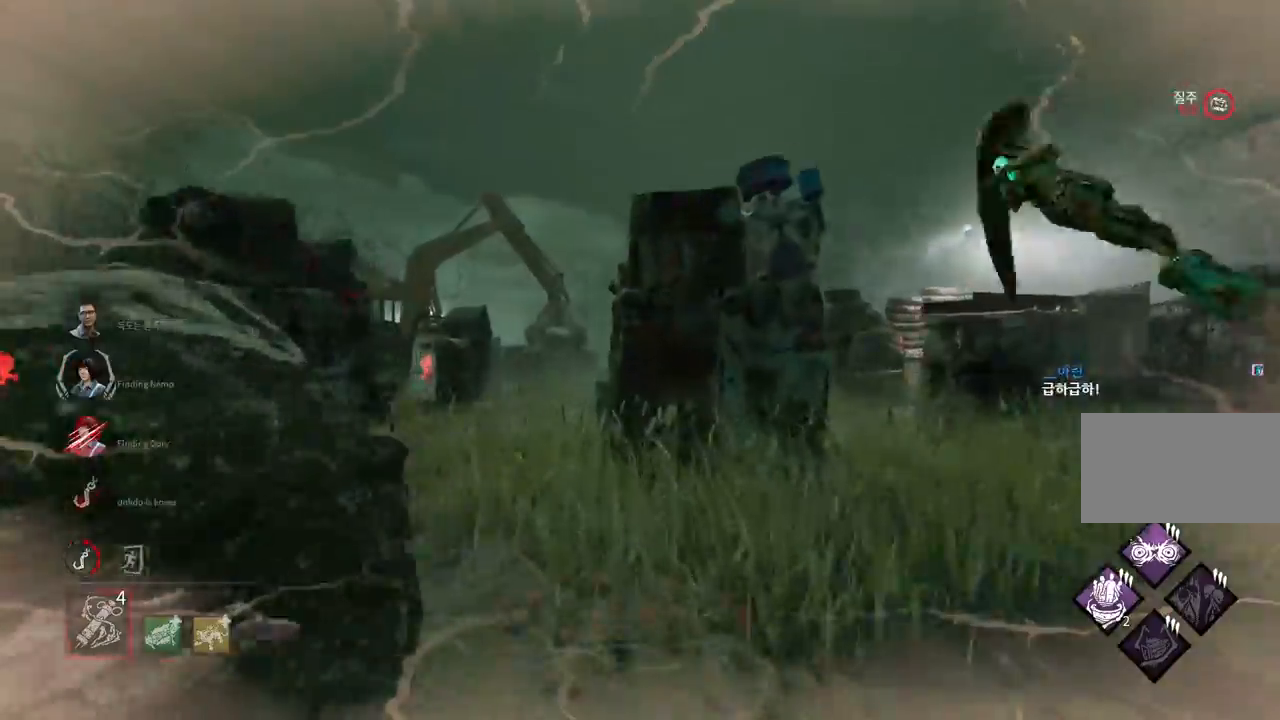
{"keys": [], "mouse": [], "events": []}
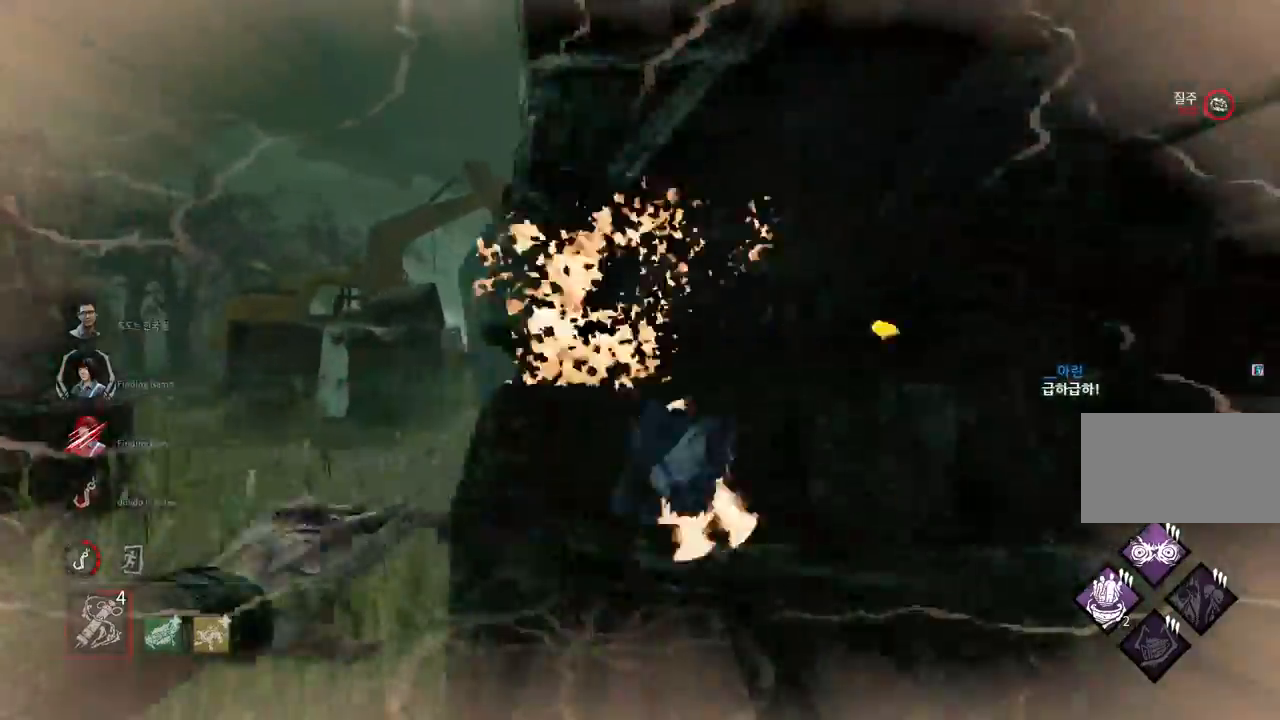
{"keys": [], "mouse": [], "events": [[100, "w", "down"], [233, "mouse_right", "down"], [317, "w", "up"], [350, "mouse_right", "up"]]}
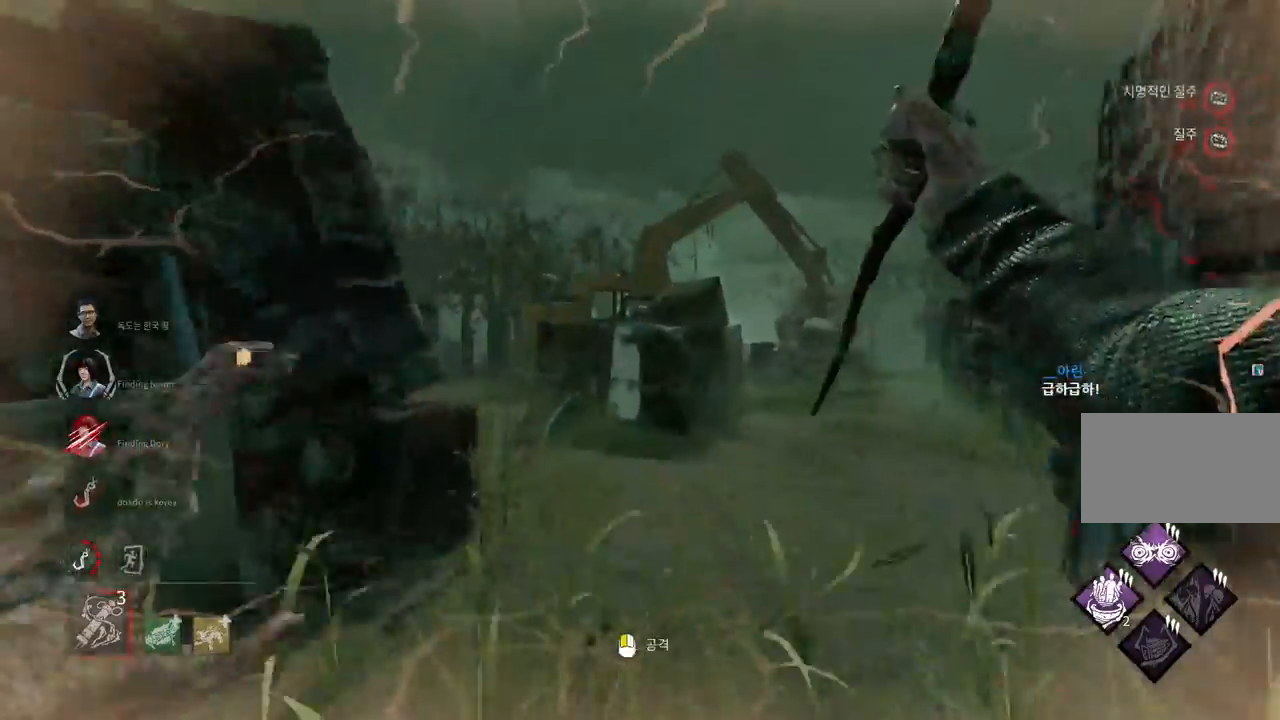
{"keys": [], "mouse": [], "events": []}
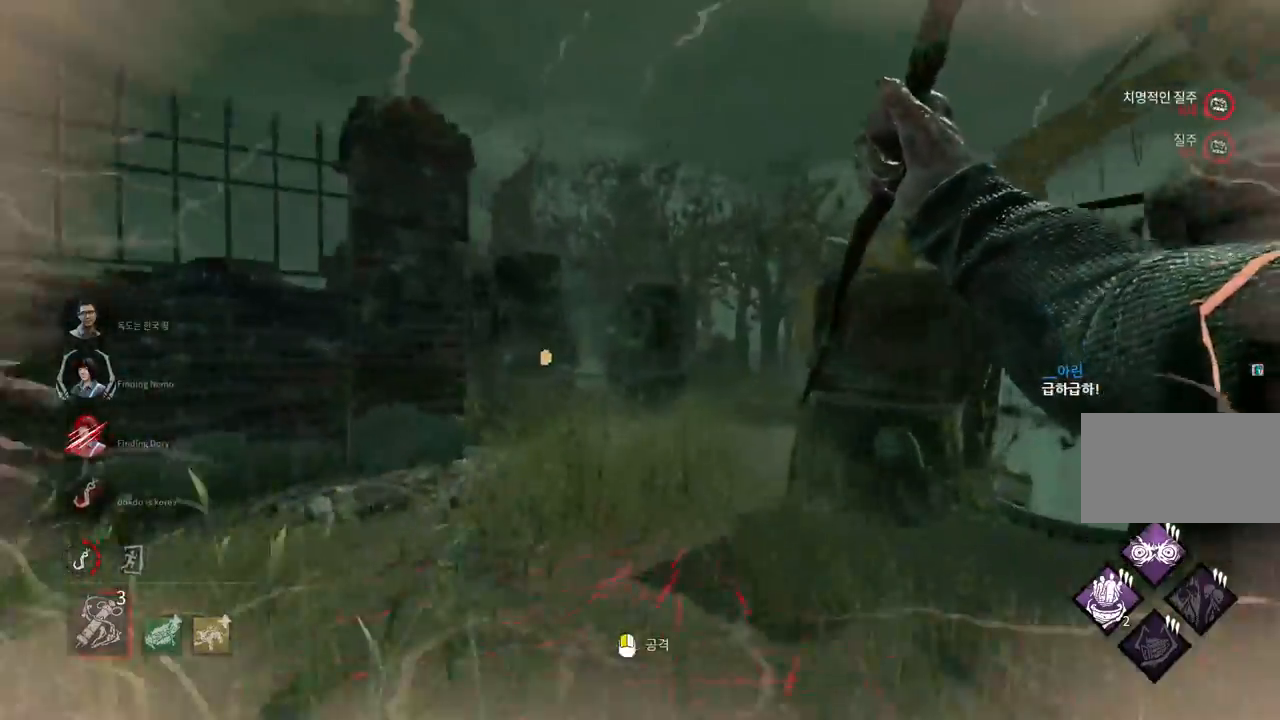
{"keys": [], "mouse": [], "events": []}
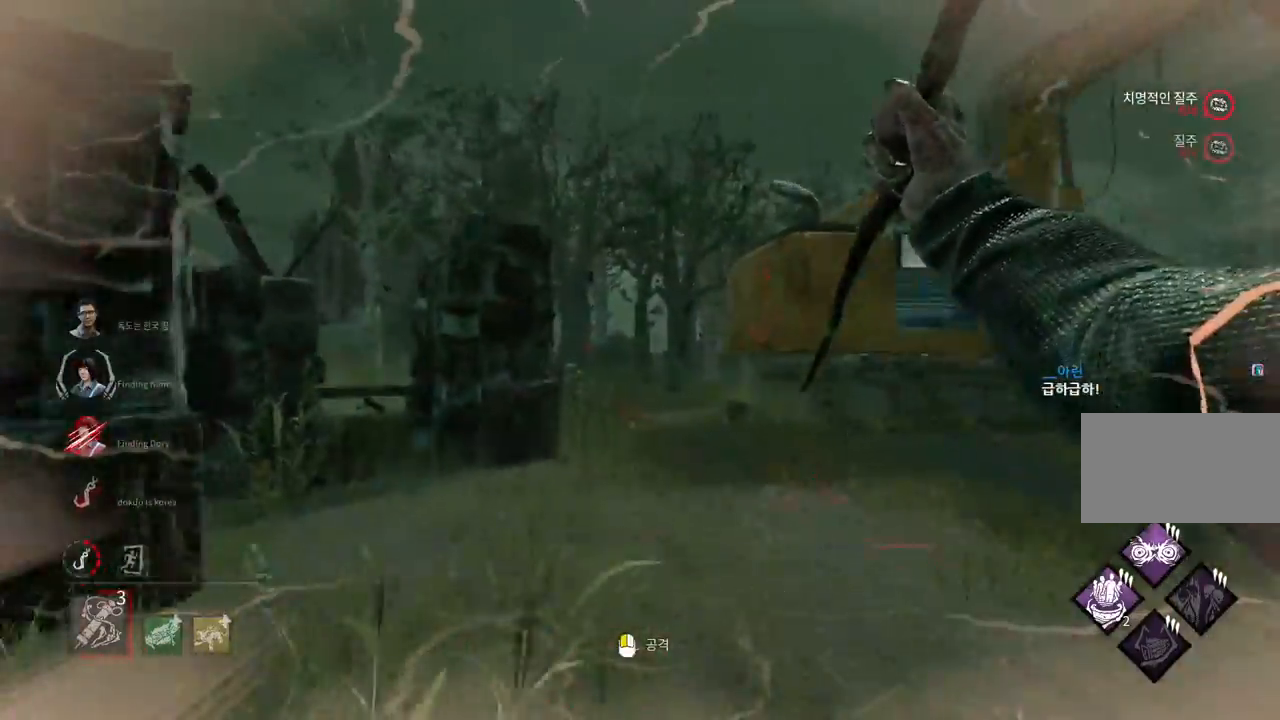
{"keys": [], "mouse": [], "events": []}
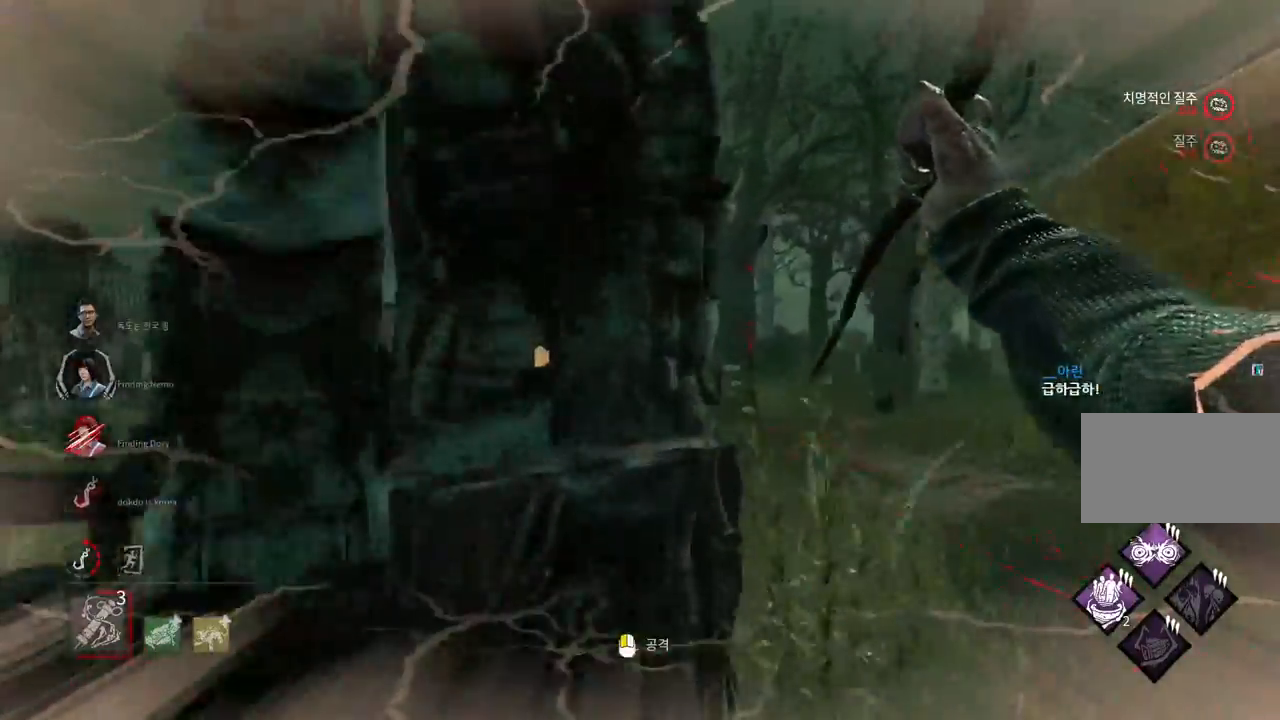
{"keys": [], "mouse": ["right"], "events": [[133, "d", "down"], [283, "w", "down"], [417, "mouse_right", "down"], [467, "w", "up"], [483, "d", "up"]]}
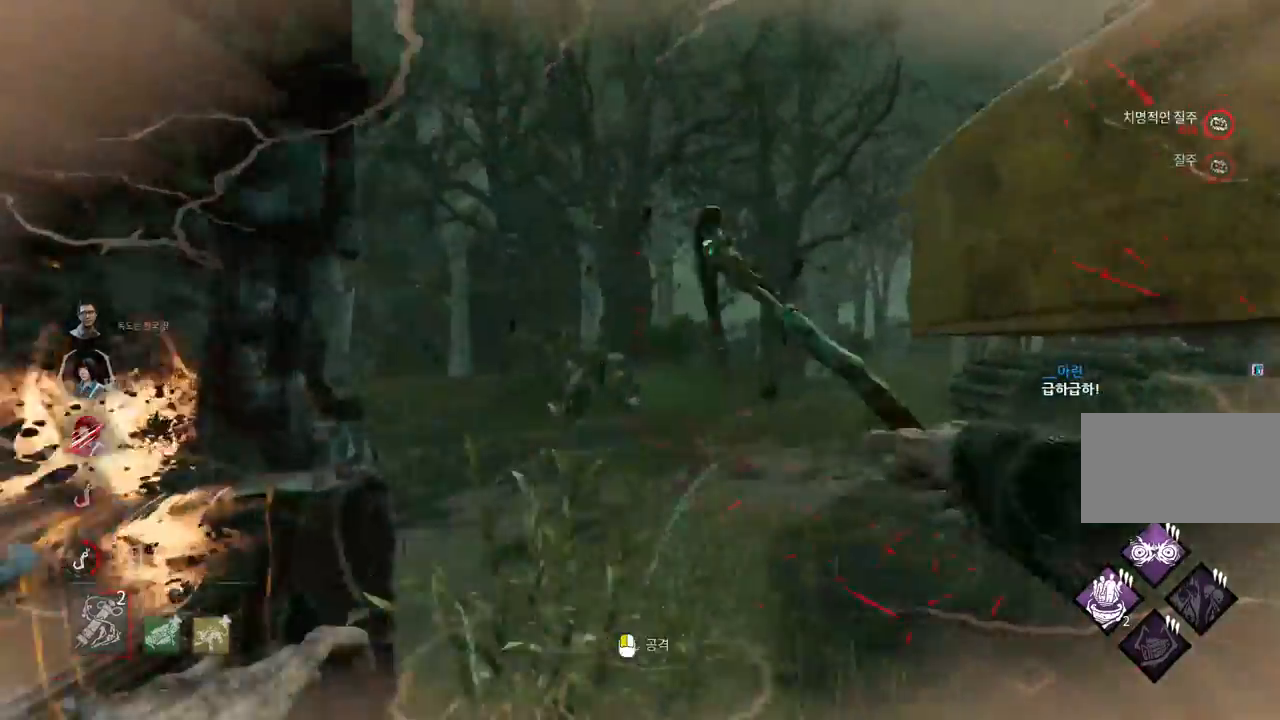
{"keys": ["a"], "mouse": [], "events": [[33, "mouse_right", "up"], [233, "a", "down"]]}
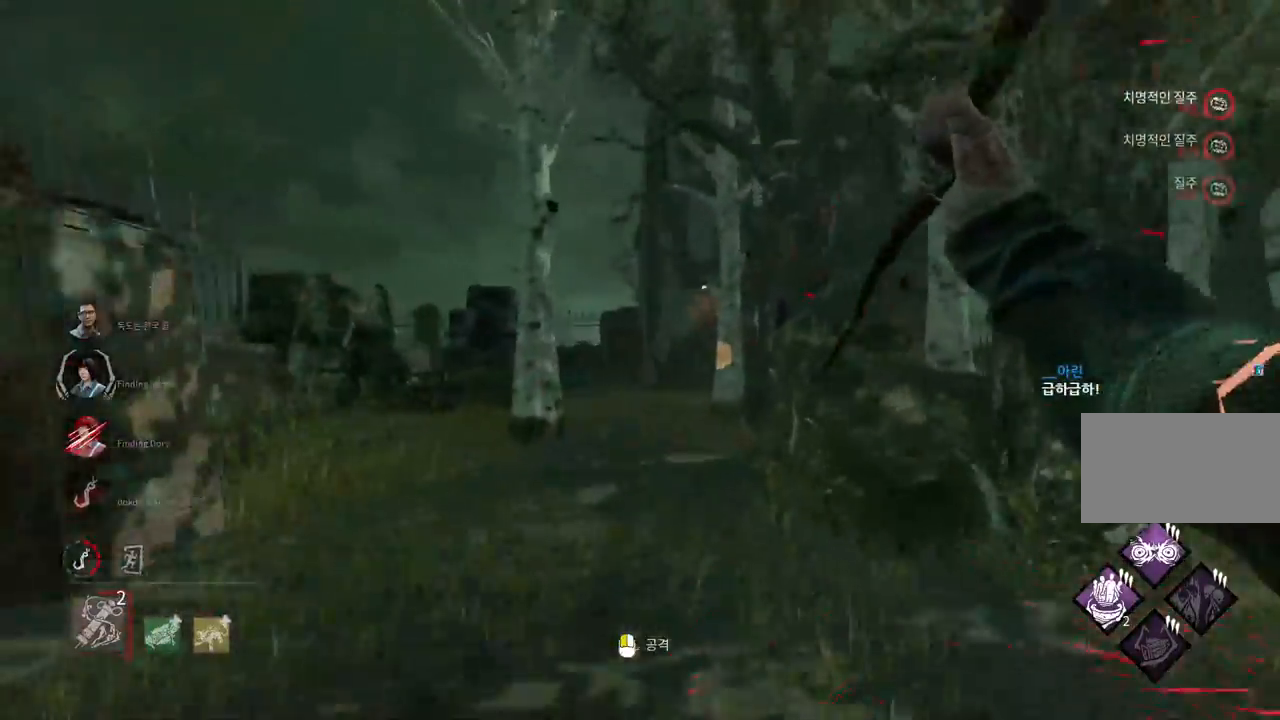
{"keys": [], "mouse": [], "events": [[367, "a", "up"]]}
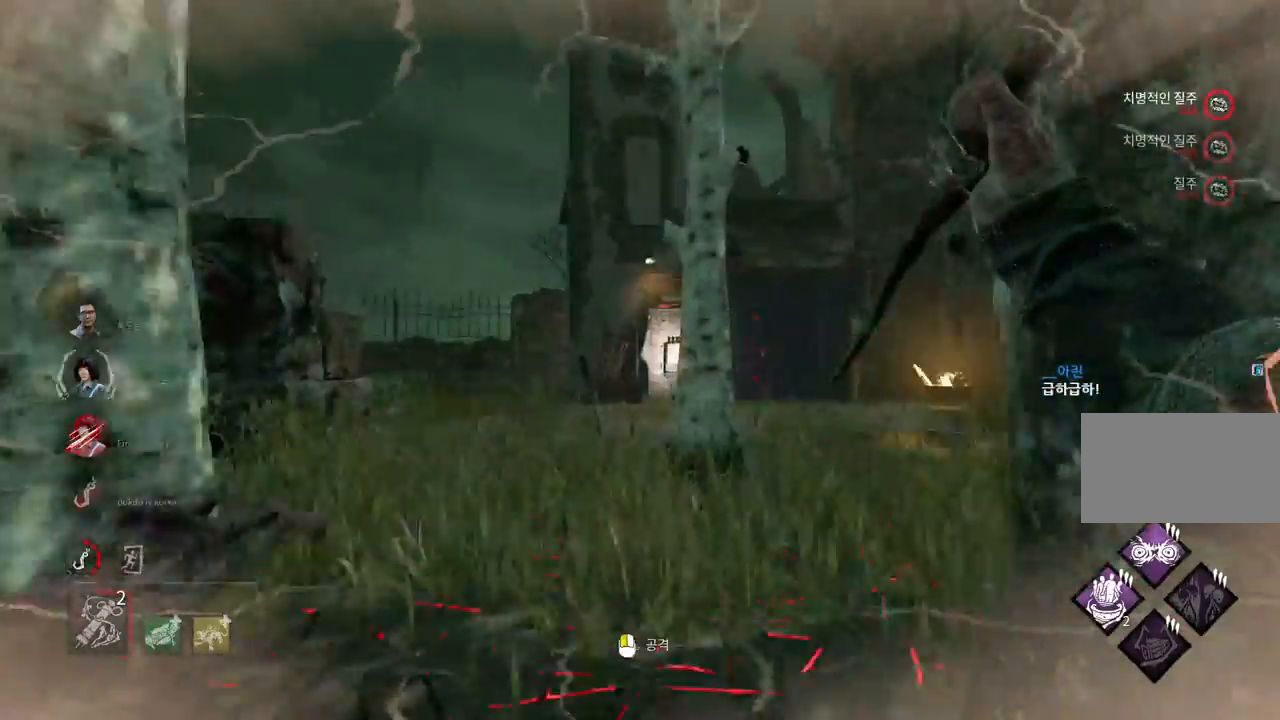
{"keys": [], "mouse": [], "events": []}
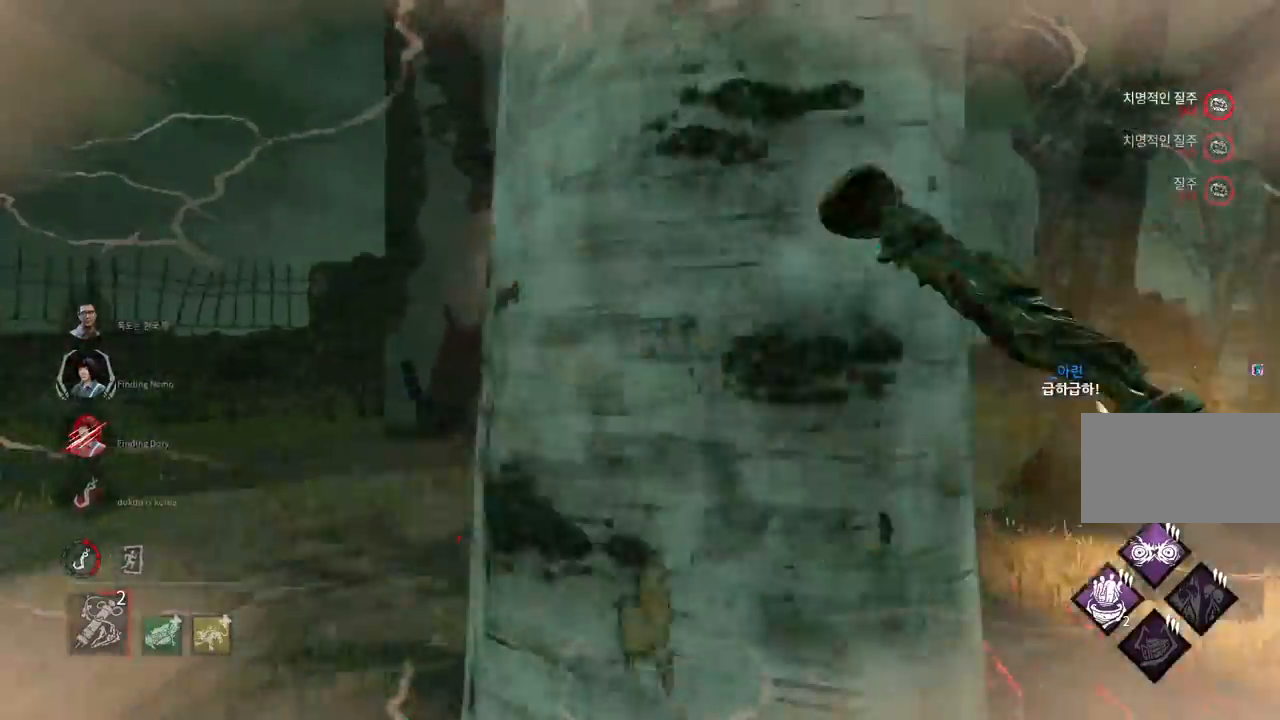
{"keys": [], "mouse": [], "events": [[17, "d", "down"], [350, "s", "down"], [450, "d", "up"], [483, "s", "up"]]}
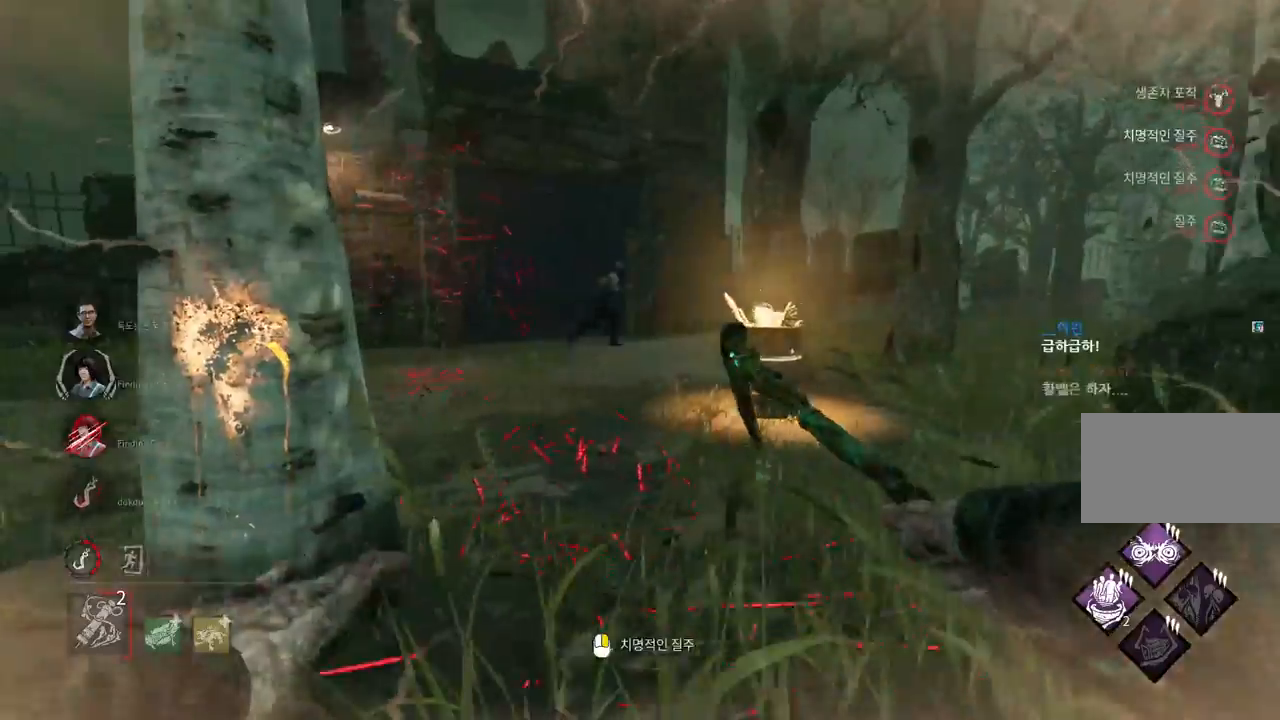
{"keys": [], "mouse": [], "events": [[17, "mouse_right", "down"], [150, "mouse_right", "up"]]}
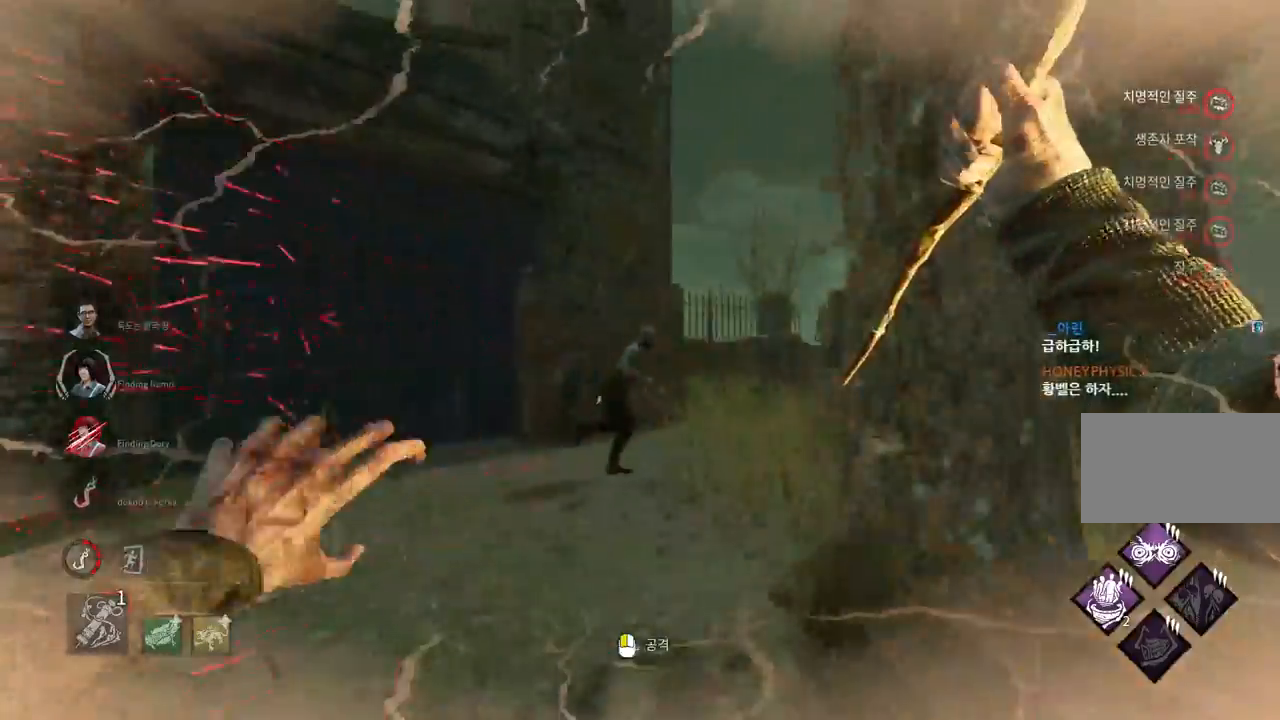
{"keys": ["w"], "mouse": ["left"], "events": [[333, "mouse_left", "down"], [467, "w", "down"]]}
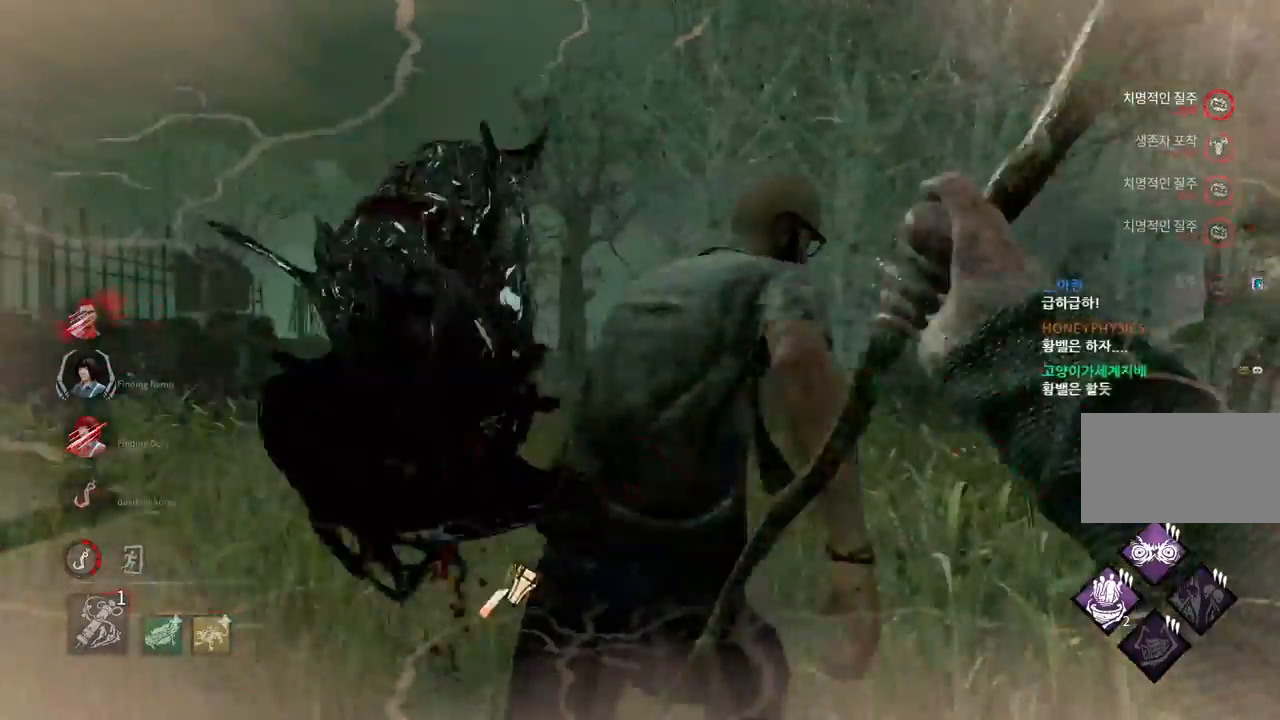
{"keys": ["w"], "mouse": [], "events": [[67, "mouse_left", "up"]]}
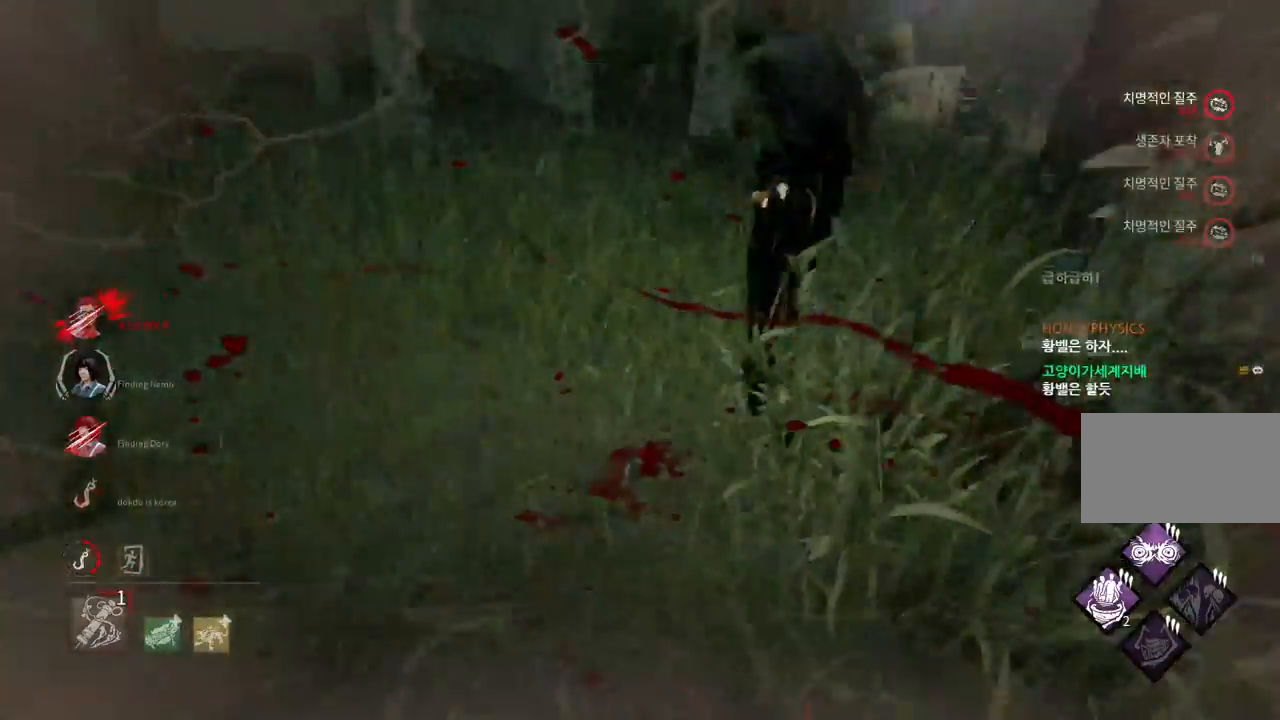
{"keys": ["w"], "mouse": [], "events": []}
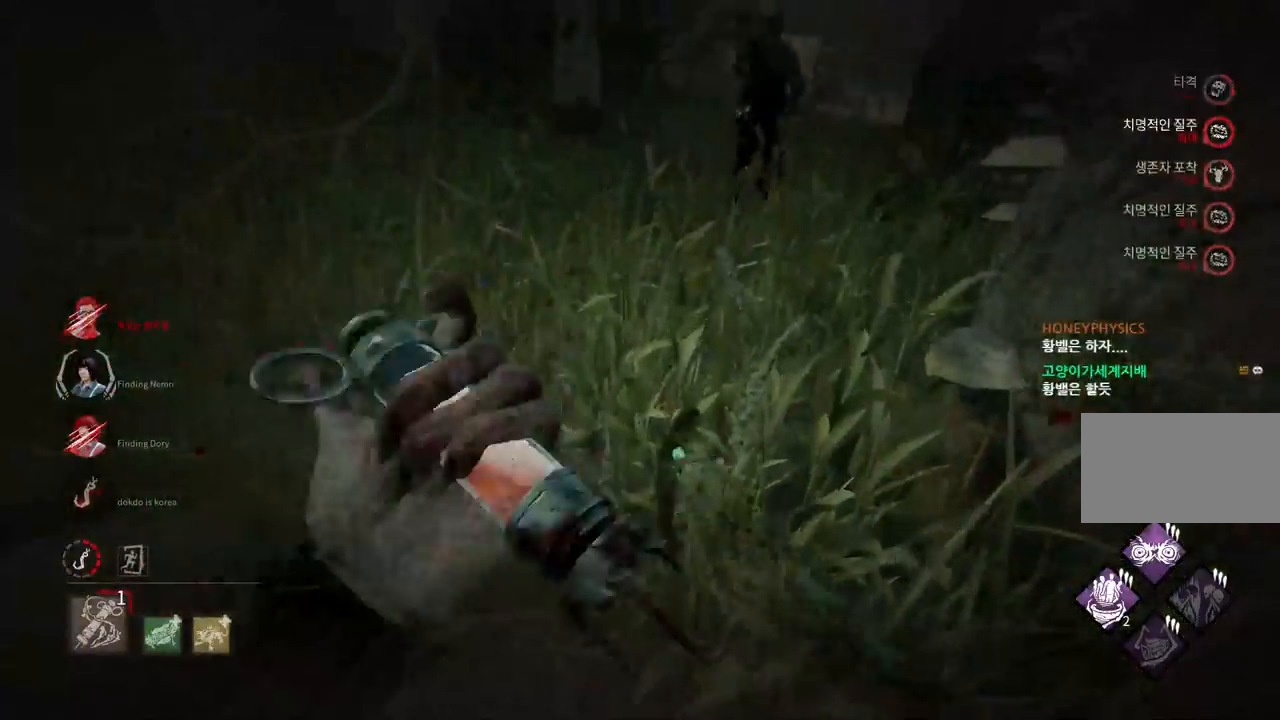
{"keys": ["w"], "mouse": [], "events": []}
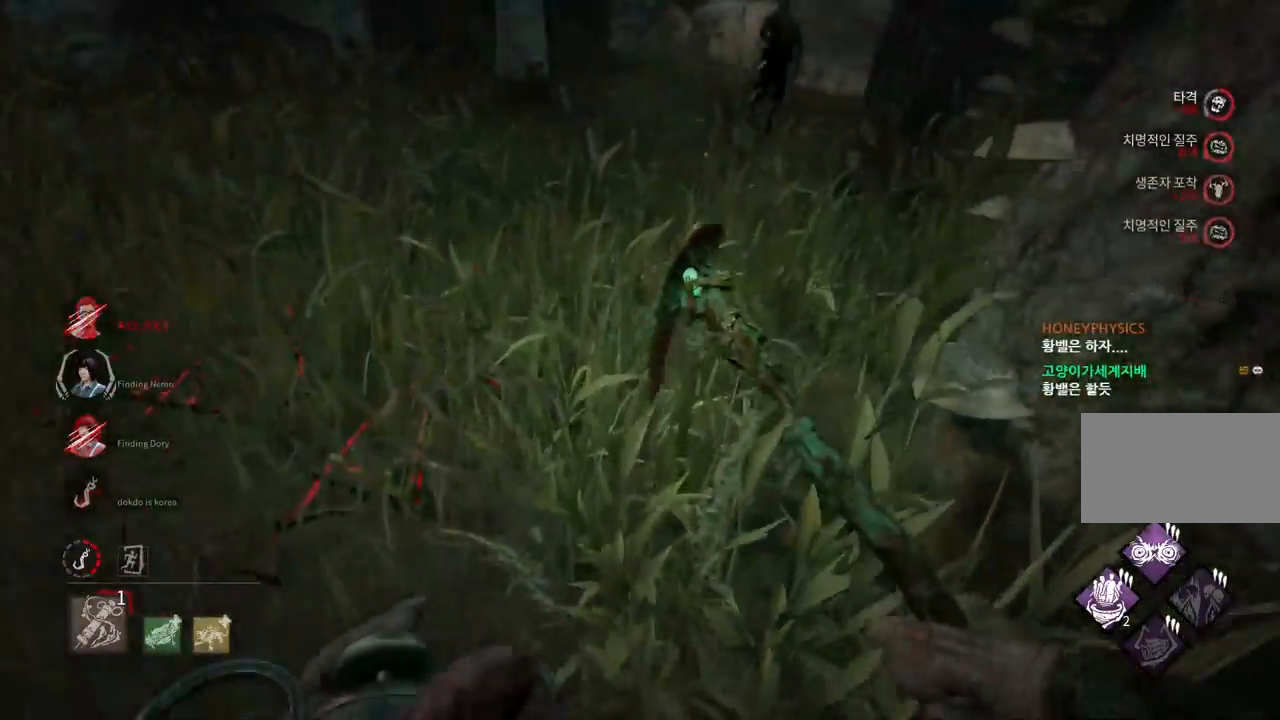
{"keys": ["w"], "mouse": [], "events": []}
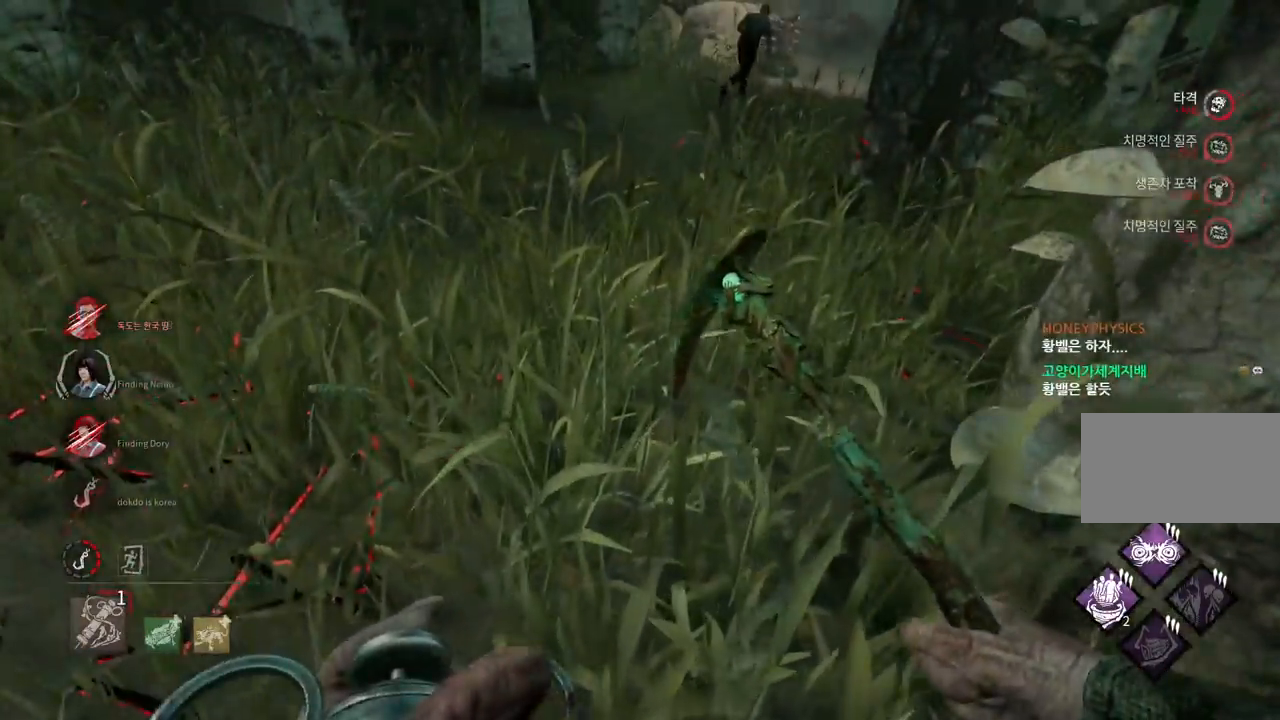
{"keys": ["w"], "mouse": [], "events": []}
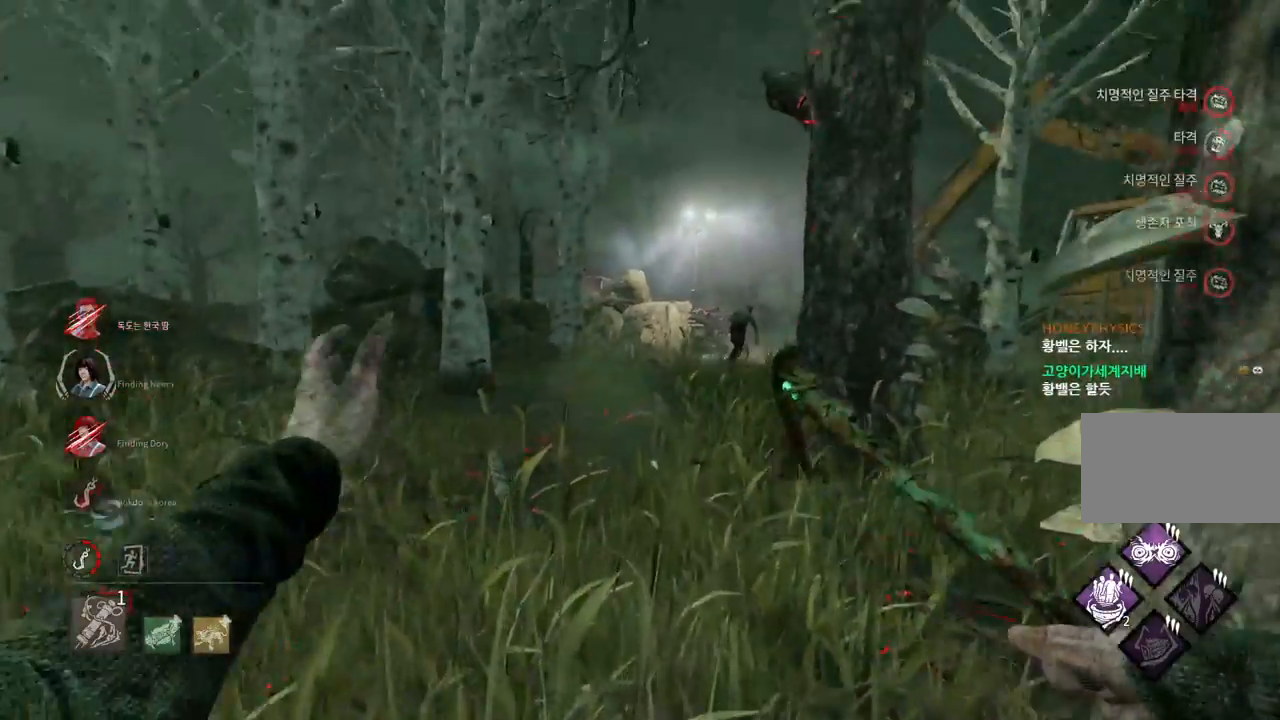
{"keys": ["w"], "mouse": [], "events": []}
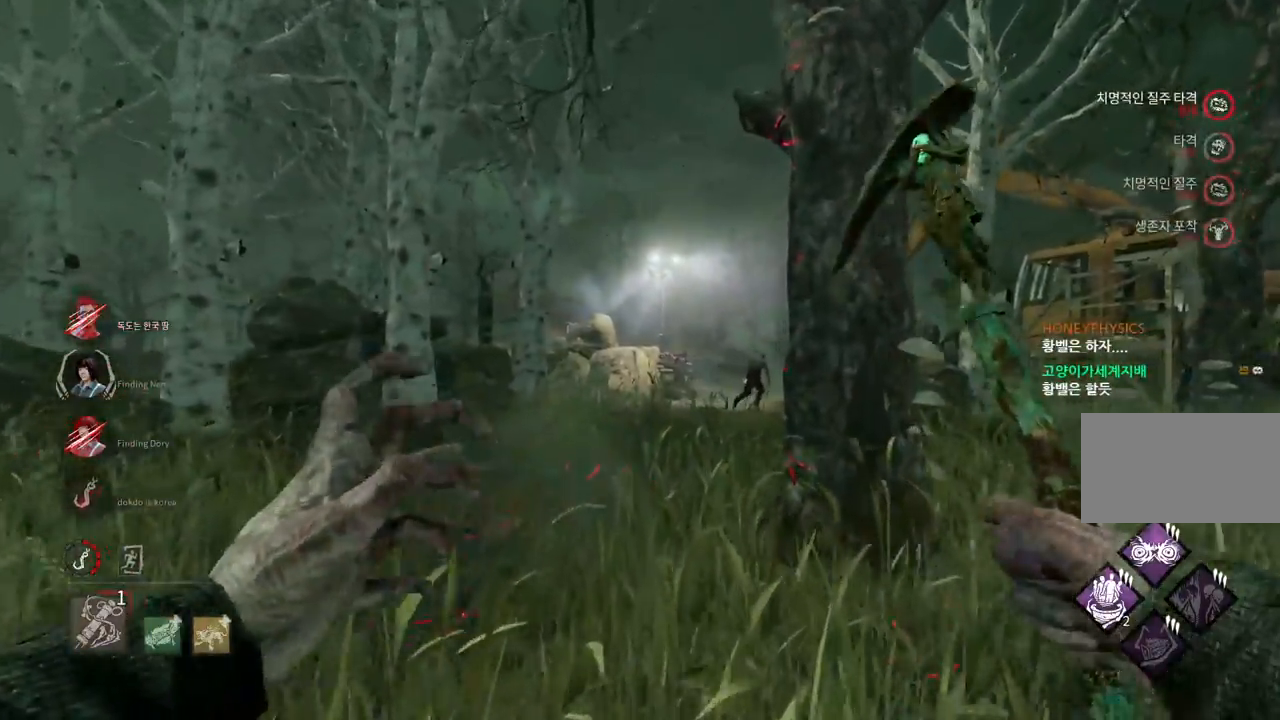
{"keys": ["w"], "mouse": [], "events": []}
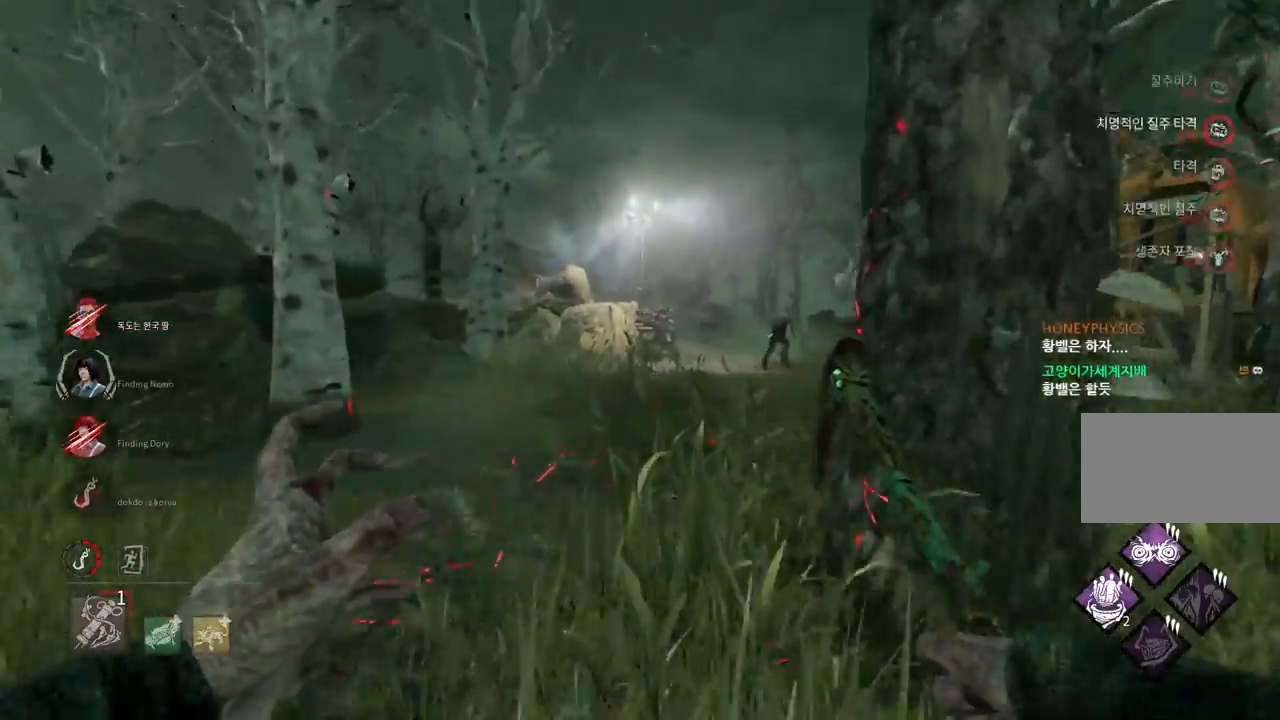
{"keys": ["w"], "mouse": [], "events": []}